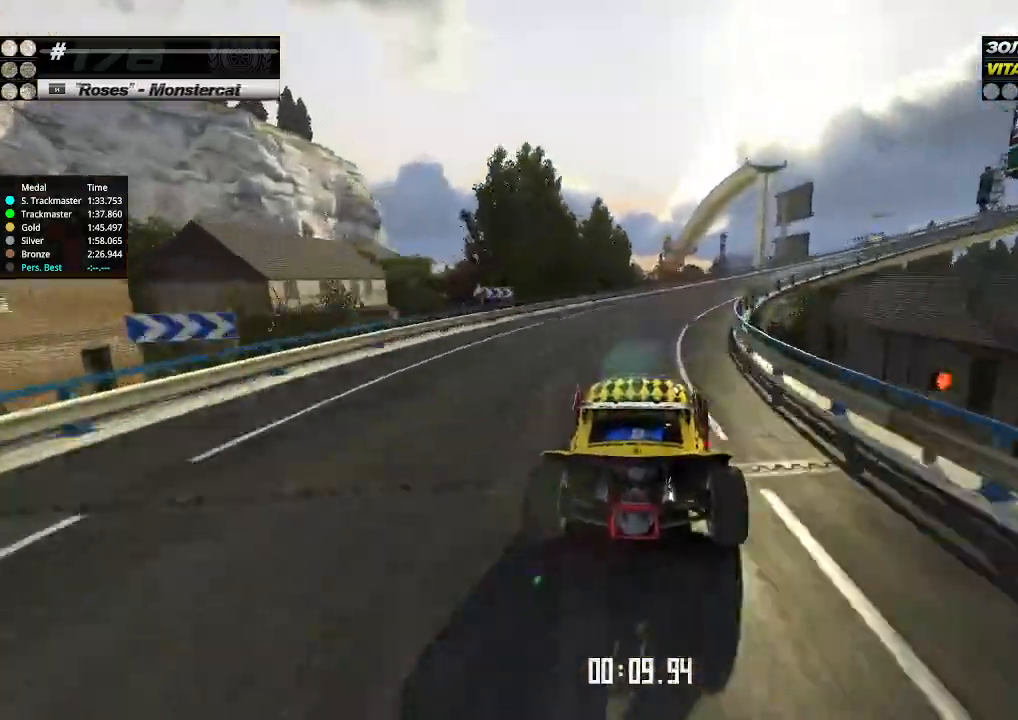
Gameplay with keyboard; each line is a JSON object with the keys held at the frame after it. "events" lists presses ("down") and releases ("up") of "down", "left", "right" and "up" between this image and that frame as [ms after this image, input, new state], when the widget could be followed in between. No other keys are recorded. Mouse input is not recorded.
{"keys": ["right", "up"], "events": [[33, "right", "down"]]}
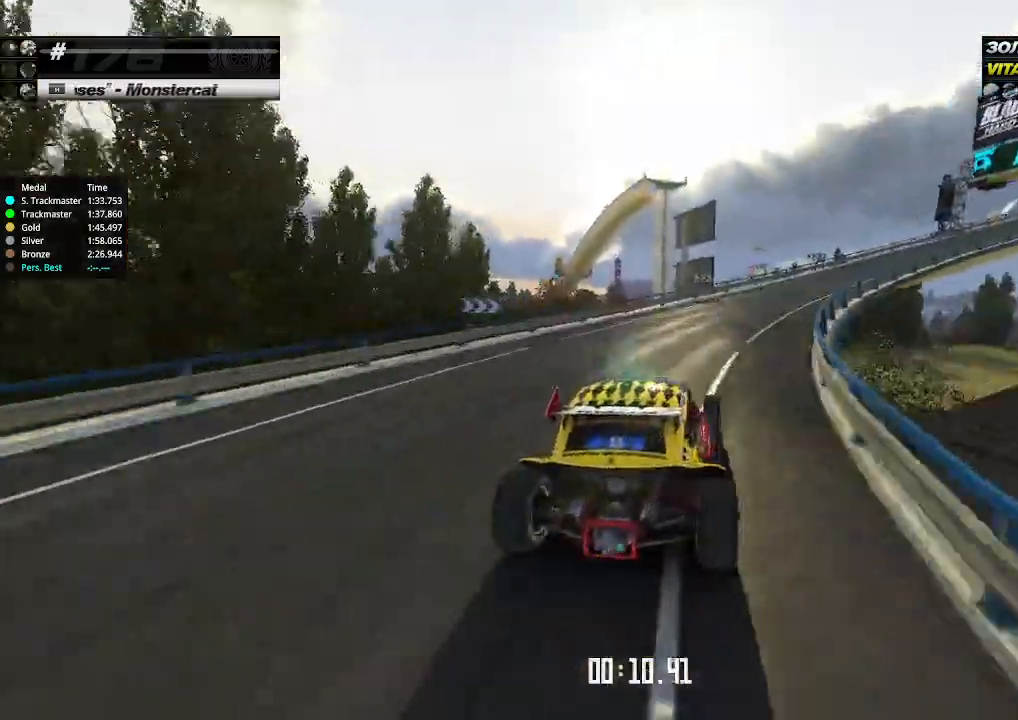
{"keys": ["right", "up"], "events": []}
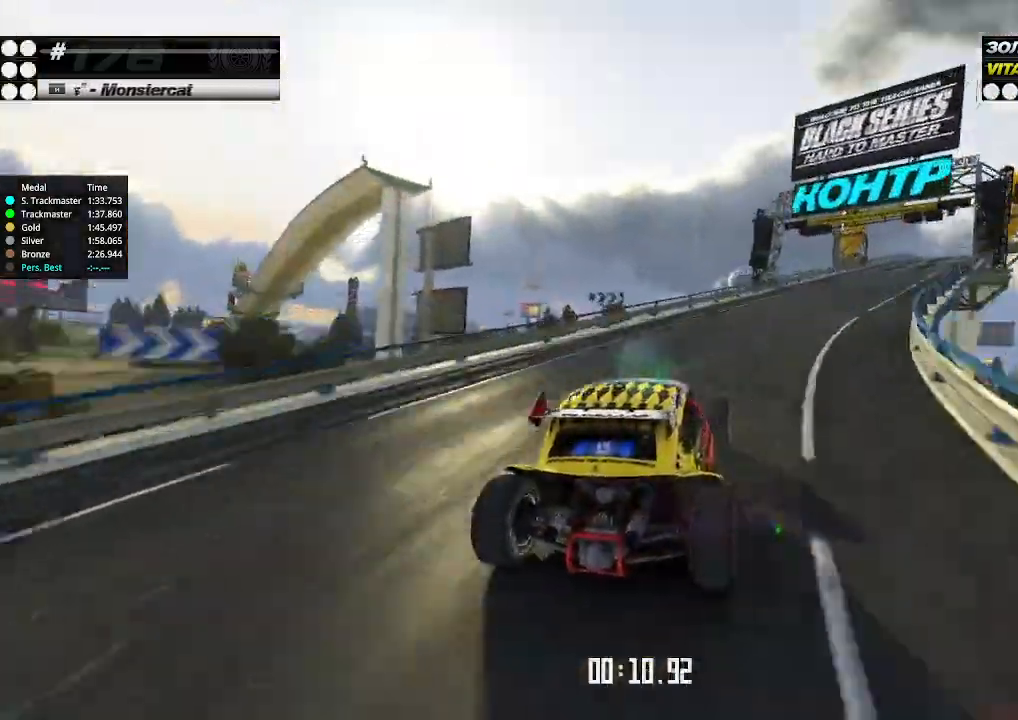
{"keys": ["up"], "events": [[267, "right", "up"]]}
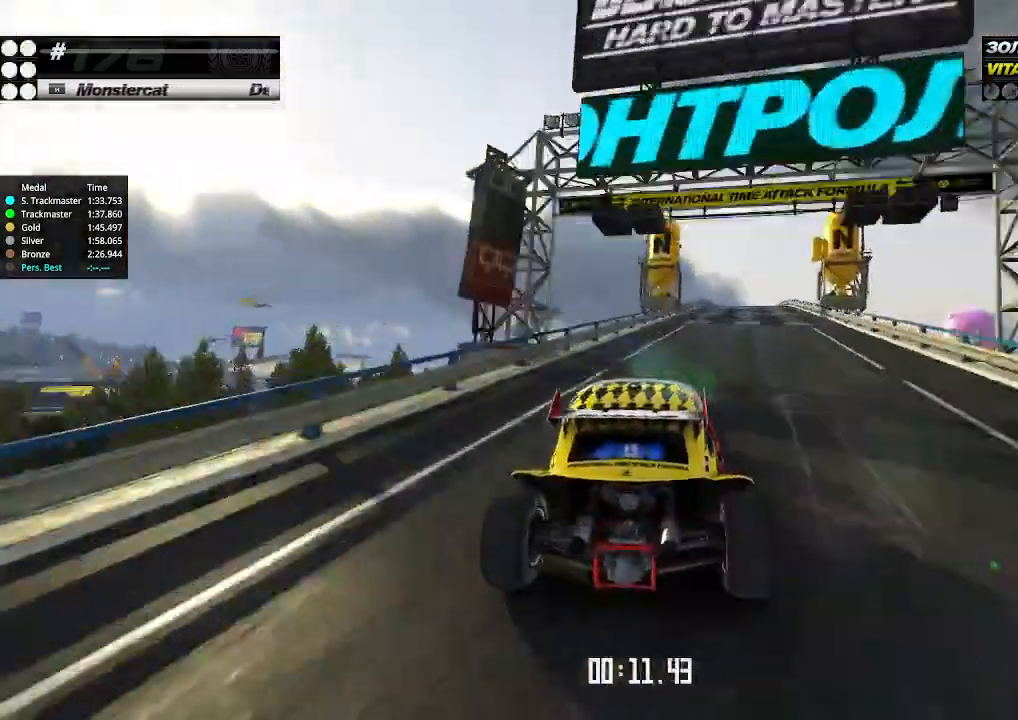
{"keys": ["up"], "events": [[100, "right", "down"], [300, "right", "up"]]}
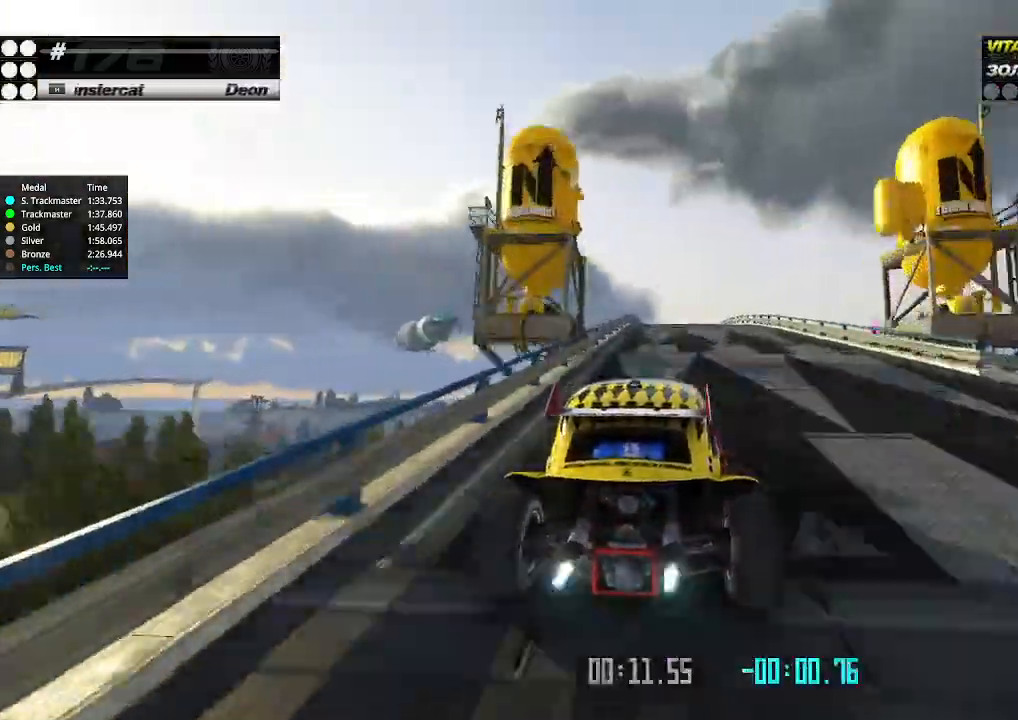
{"keys": ["up"], "events": [[300, "left", "down"], [333, "left", "up"]]}
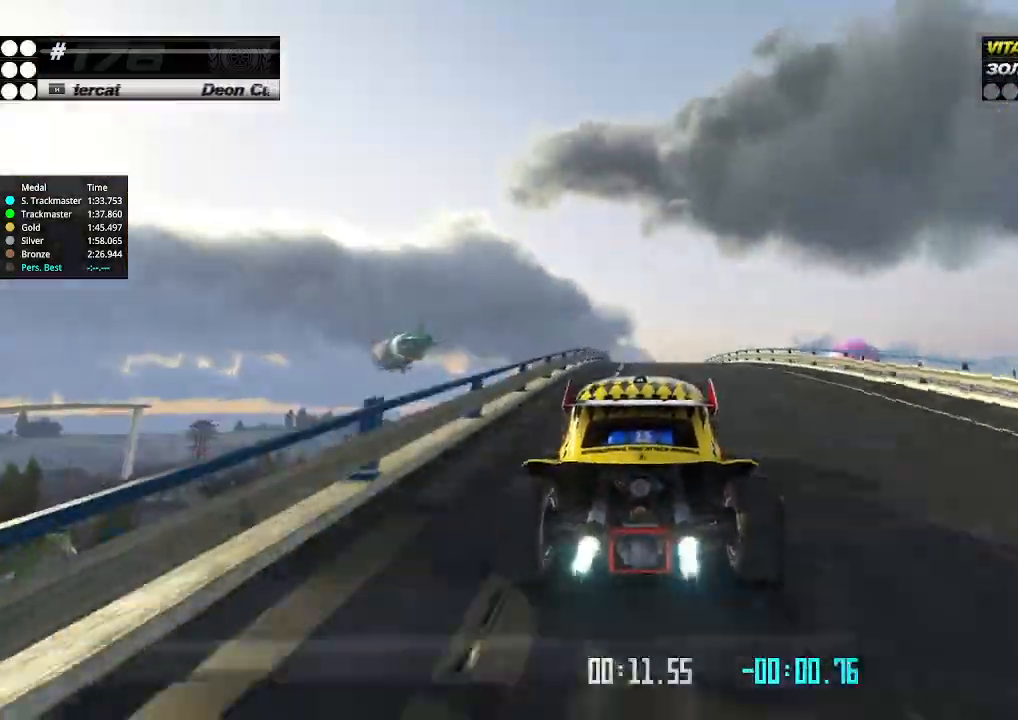
{"keys": ["up"], "events": []}
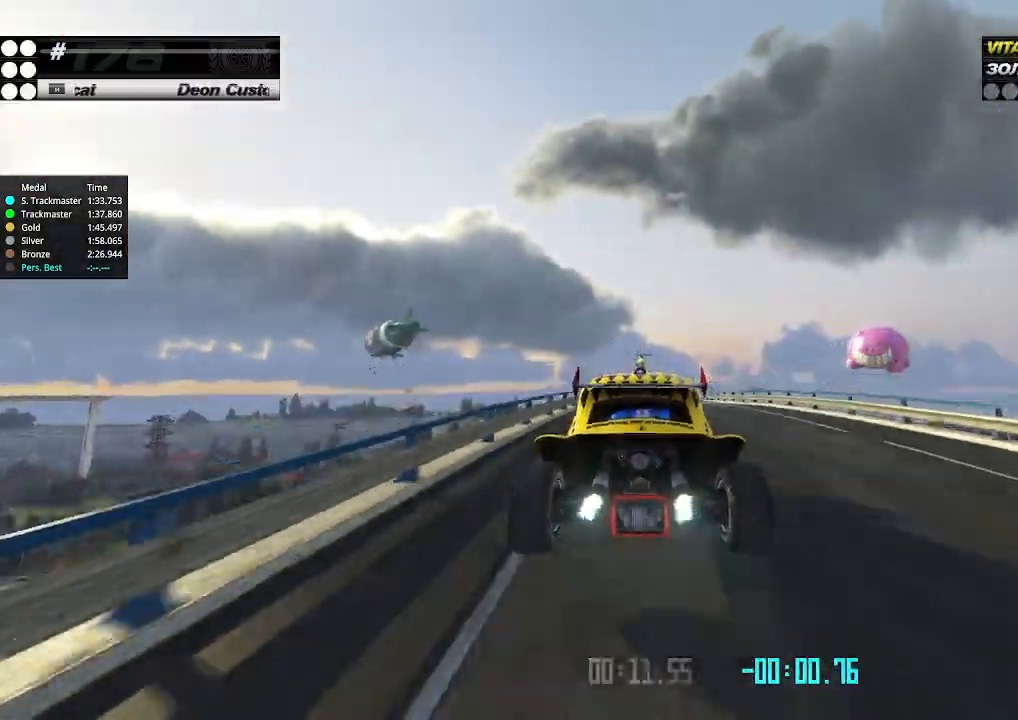
{"keys": ["up"], "events": [[100, "down", "down"], [167, "down", "up"]]}
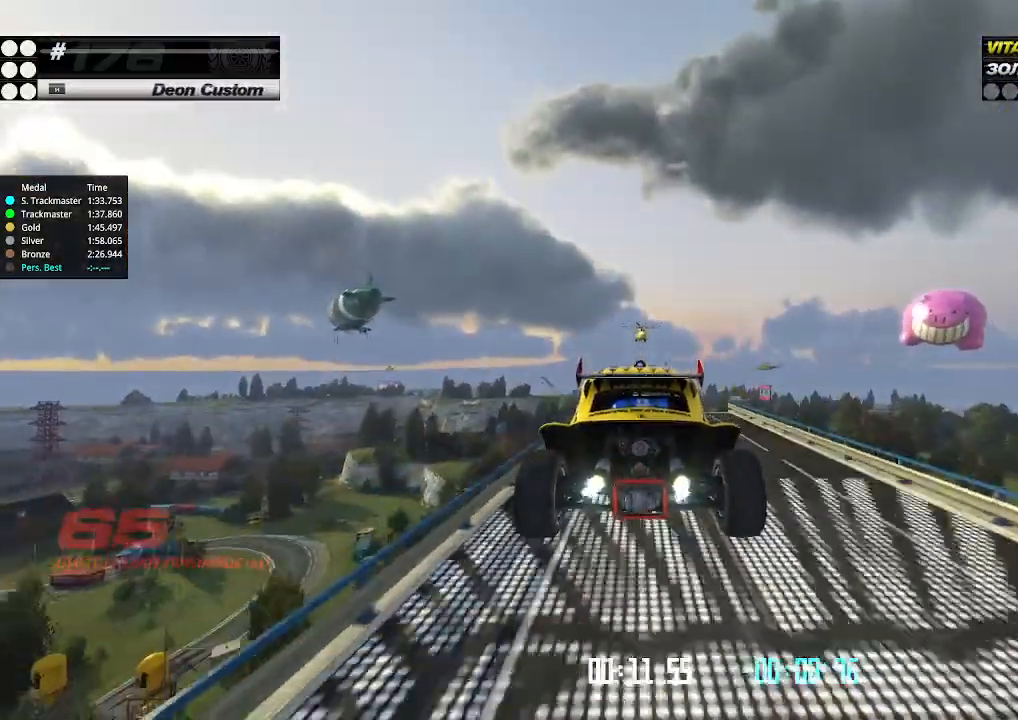
{"keys": ["up"], "events": []}
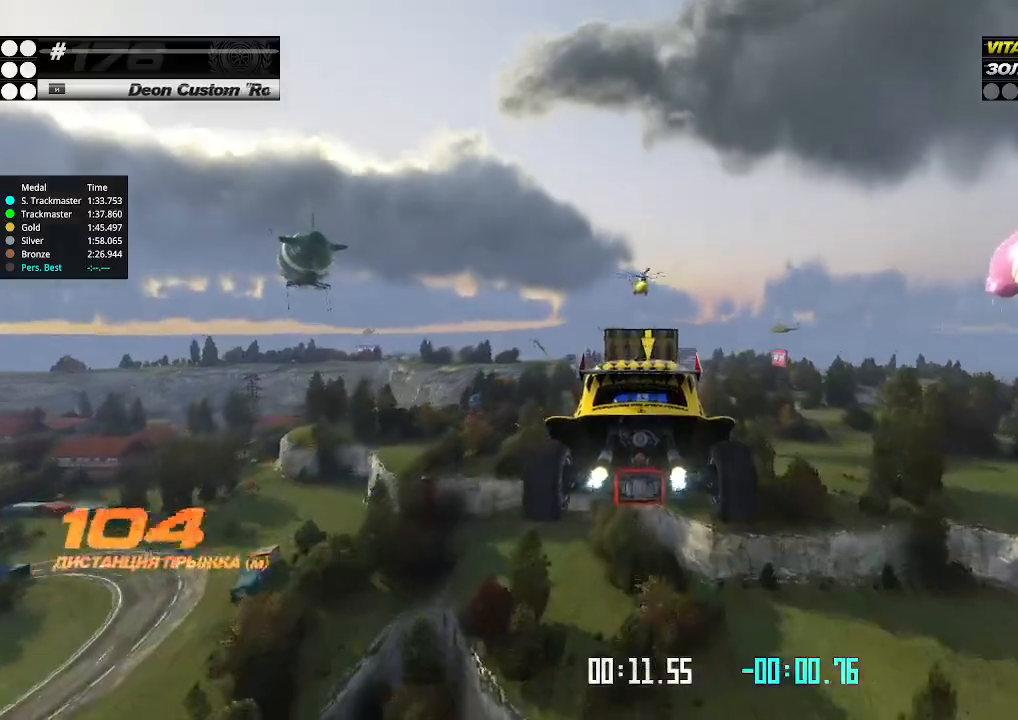
{"keys": ["up"], "events": []}
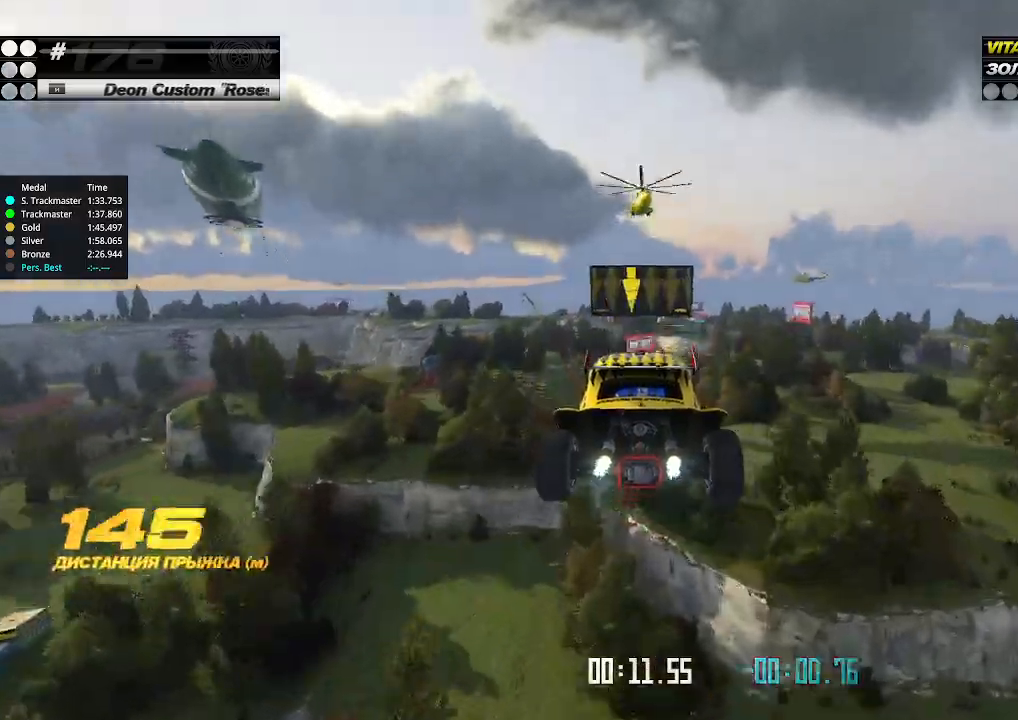
{"keys": ["up"], "events": []}
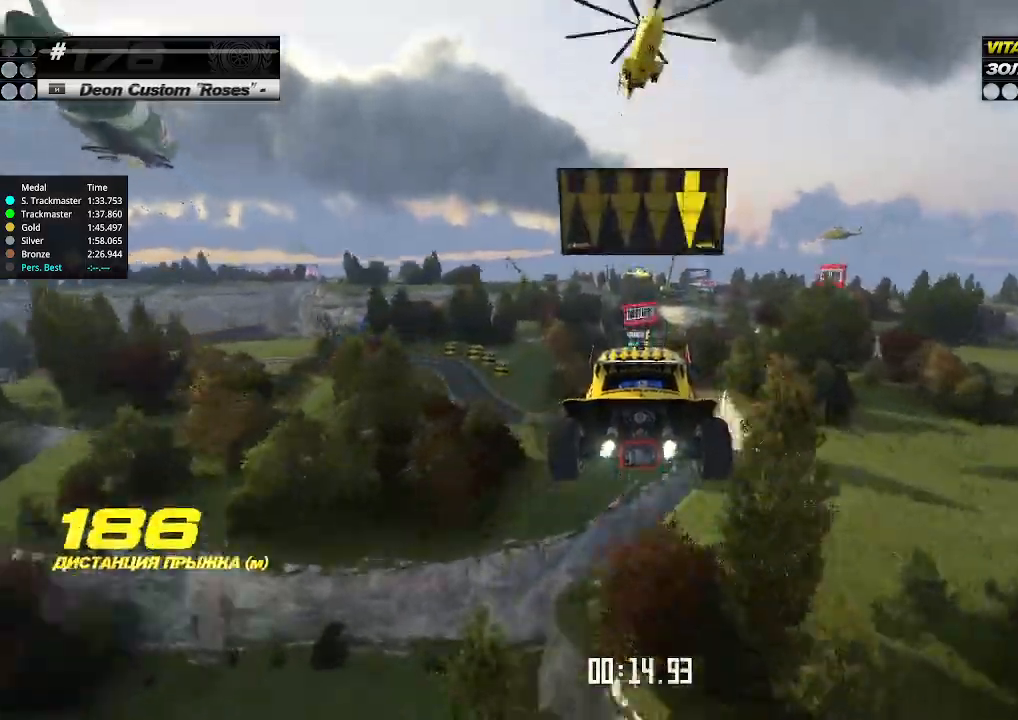
{"keys": ["up"], "events": []}
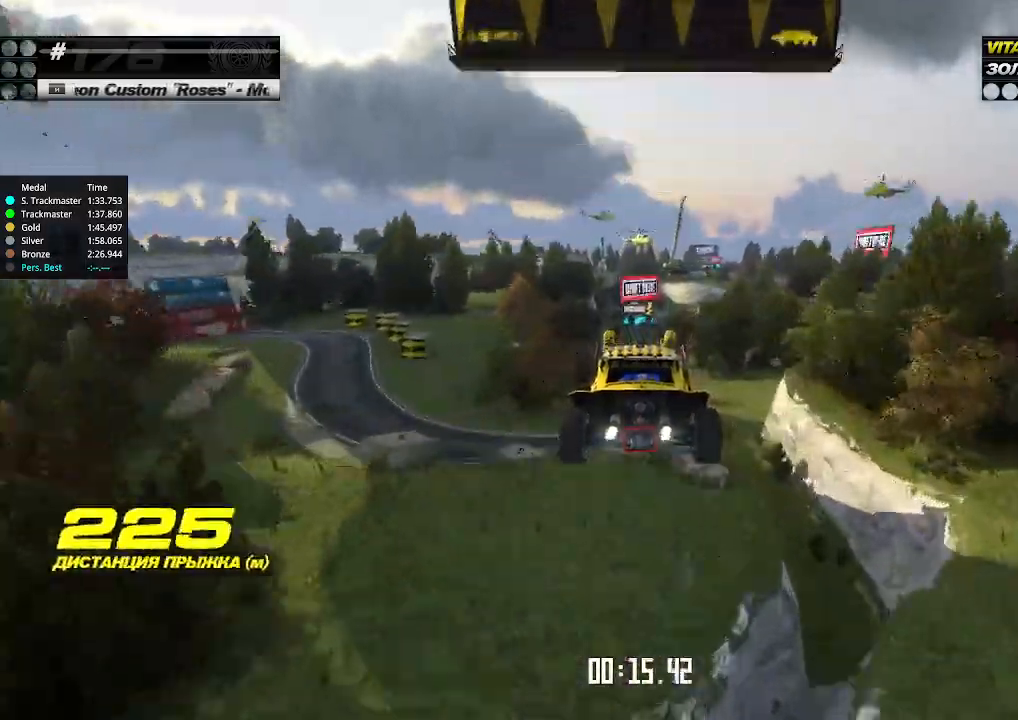
{"keys": ["up"], "events": []}
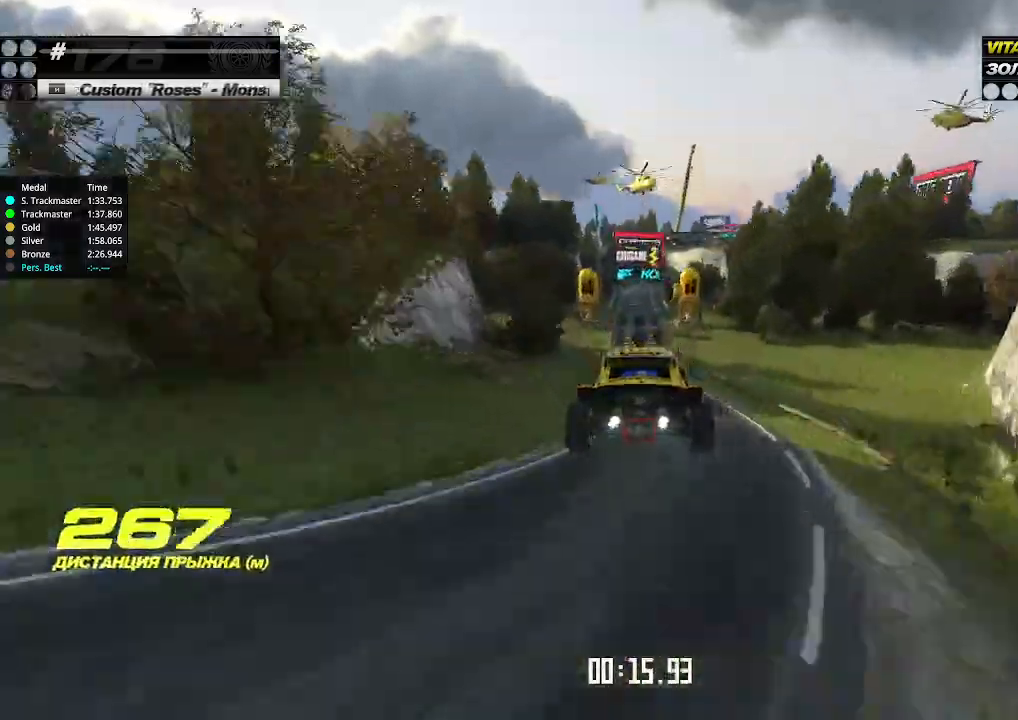
{"keys": ["up"], "events": []}
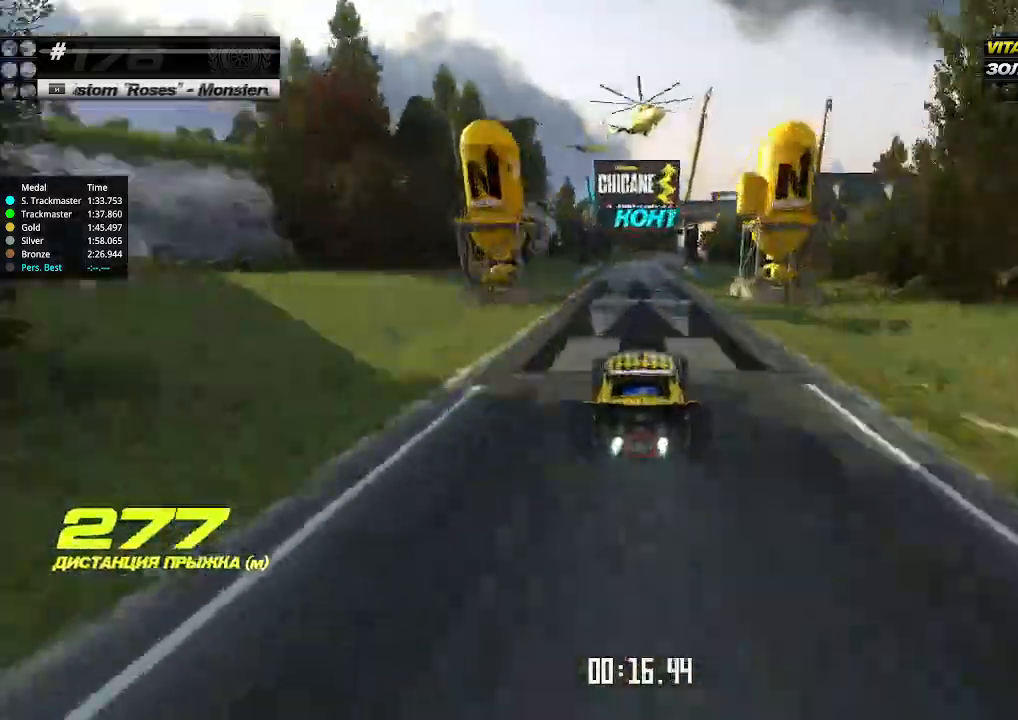
{"keys": ["down", "right"], "events": [[333, "down", "down"], [333, "right", "down"], [333, "up", "up"]]}
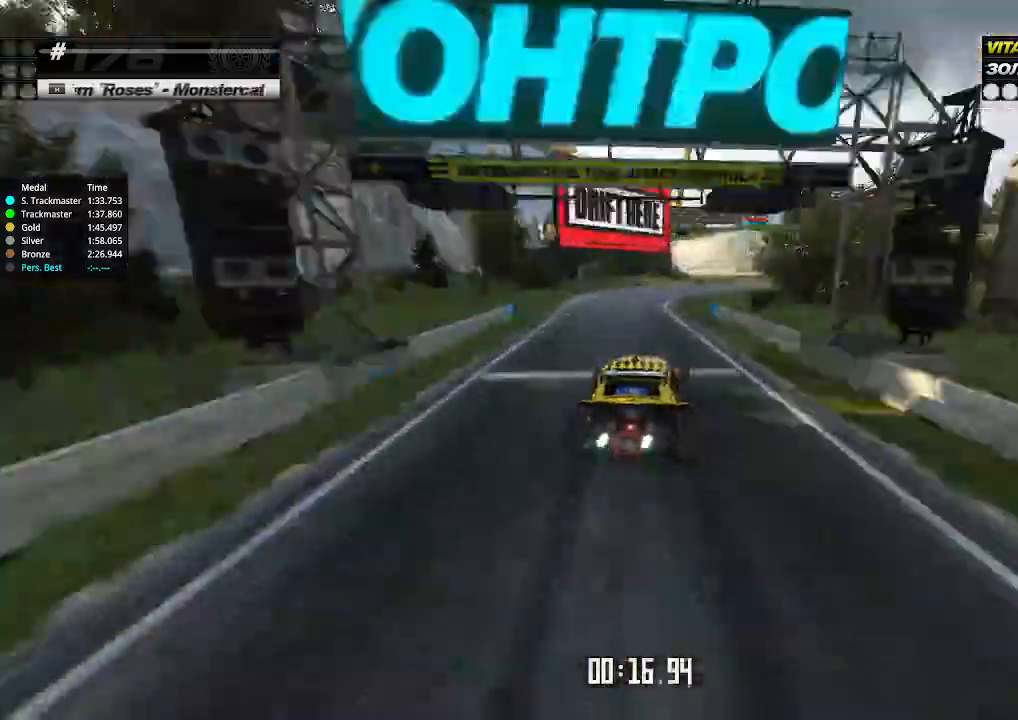
{"keys": ["right", "up"], "events": [[200, "down", "up"], [267, "up", "down"], [333, "right", "up"], [433, "right", "down"]]}
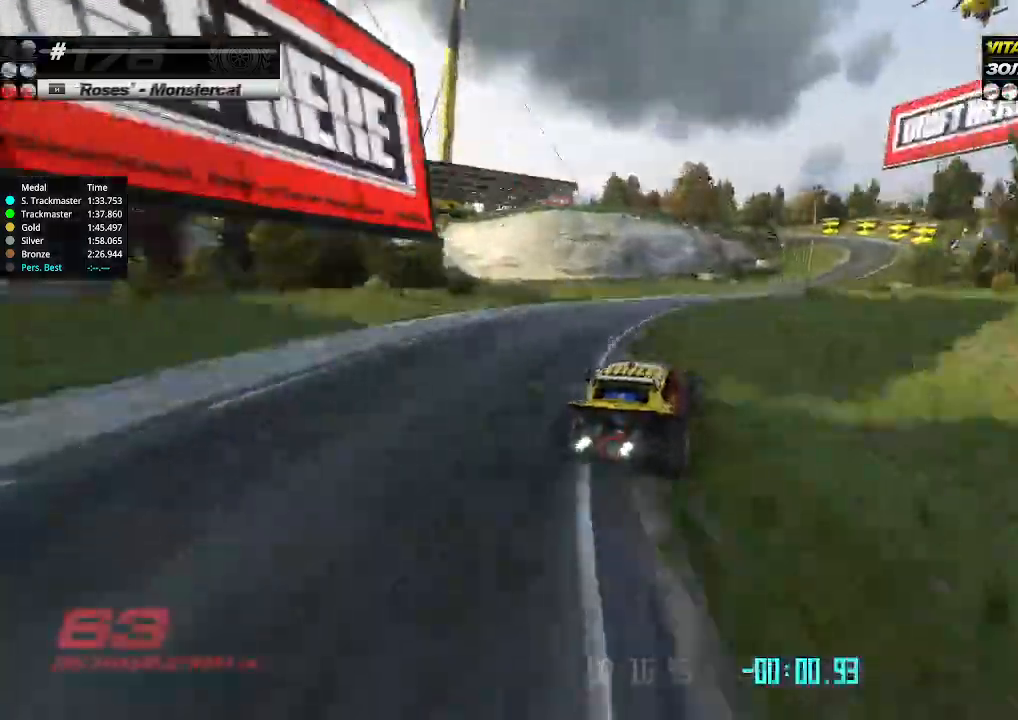
{"keys": ["left", "up"], "events": [[200, "right", "up"], [267, "right", "down"], [367, "right", "up"], [433, "left", "down"]]}
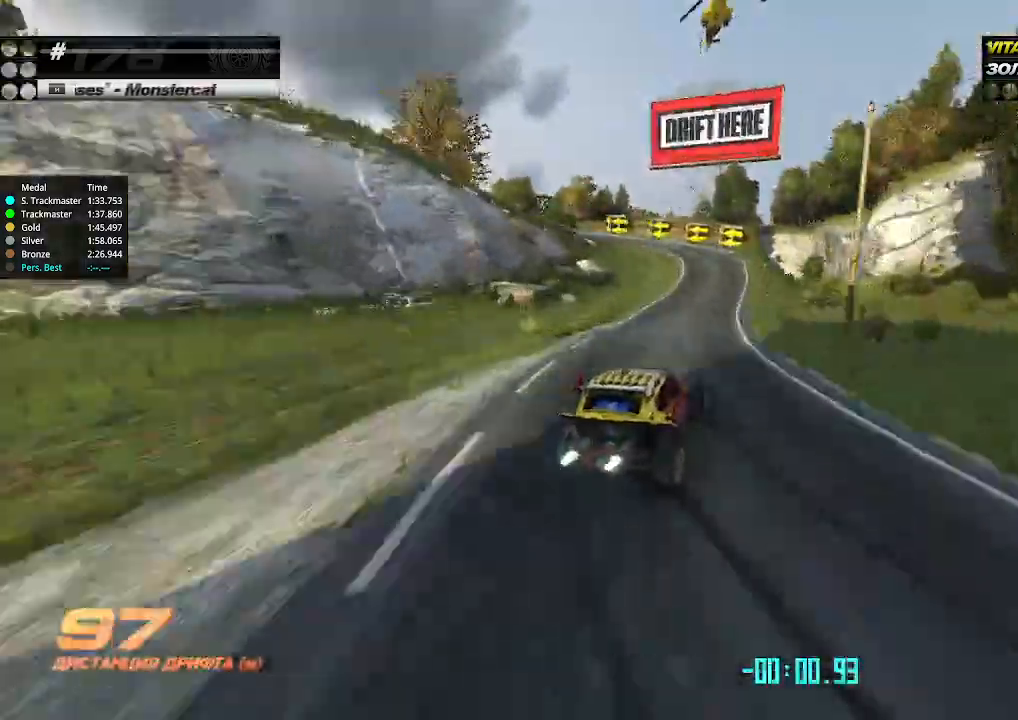
{"keys": ["up"], "events": [[67, "left", "up"], [133, "left", "down"], [200, "left", "up"], [233, "left", "down"], [333, "left", "up"]]}
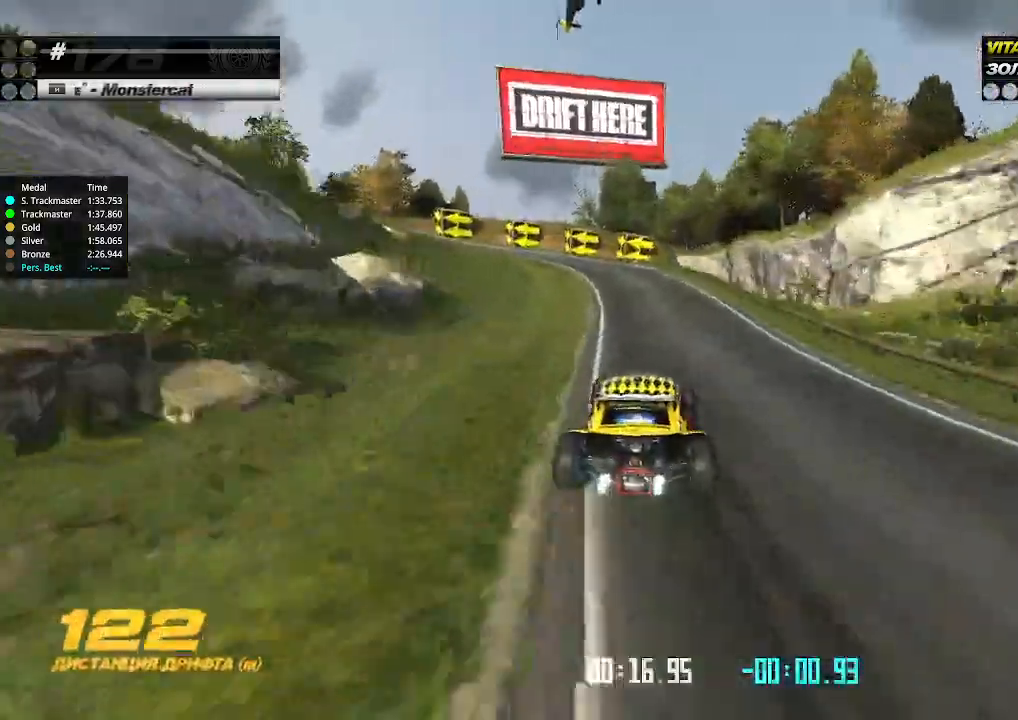
{"keys": ["left", "up"], "events": [[100, "left", "down"], [133, "down", "down"], [167, "up", "up"], [467, "down", "up"], [467, "up", "down"]]}
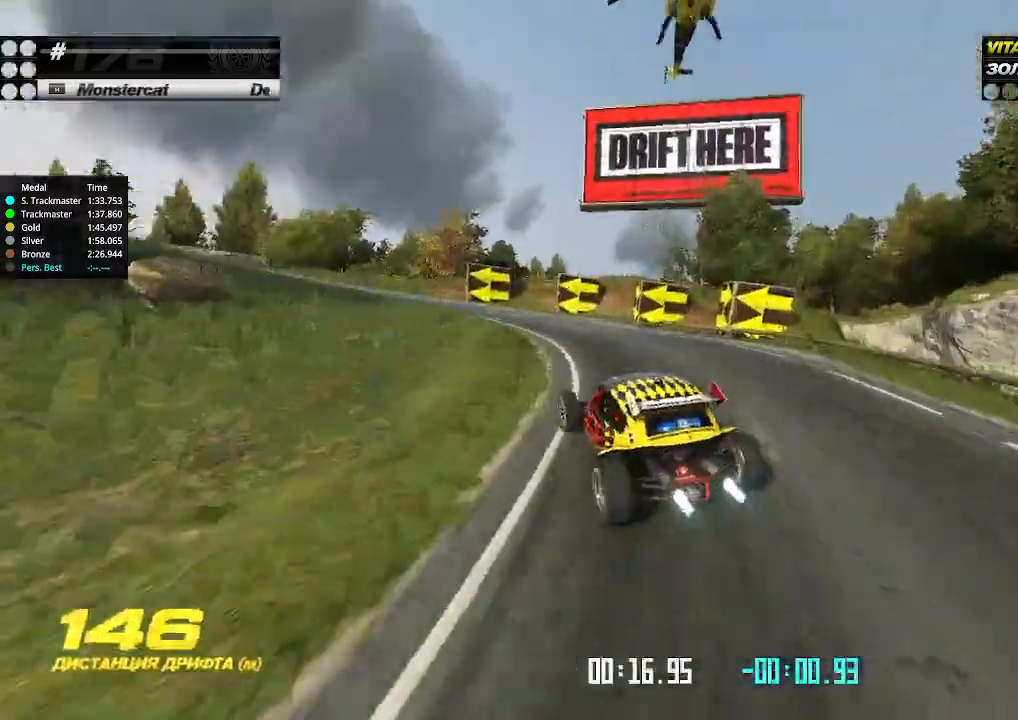
{"keys": ["up"], "events": [[67, "left", "up"], [267, "right", "down"], [367, "right", "up"], [433, "left", "down"], [500, "left", "up"]]}
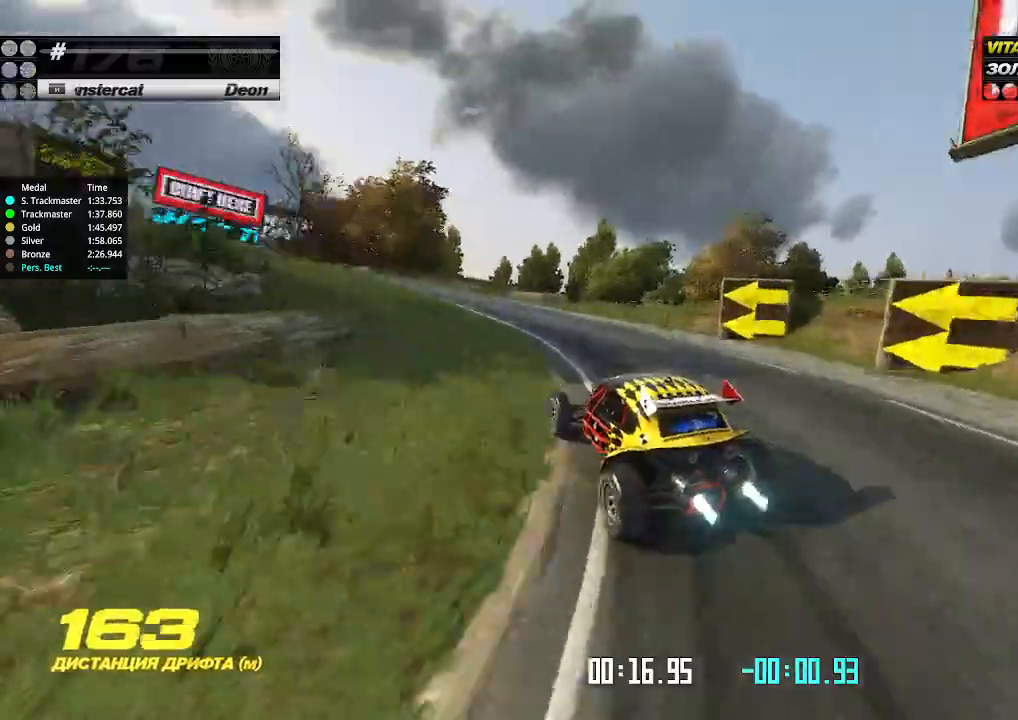
{"keys": ["left", "up"], "events": [[167, "left", "down"], [233, "left", "up"], [500, "left", "down"]]}
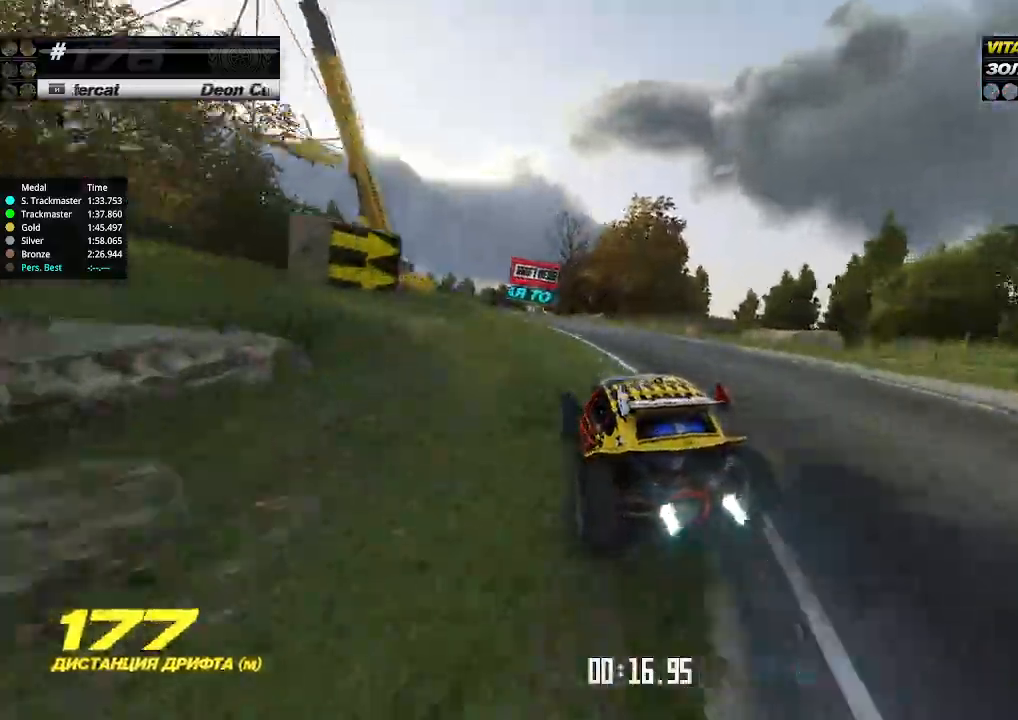
{"keys": ["up"], "events": [[67, "left", "up"]]}
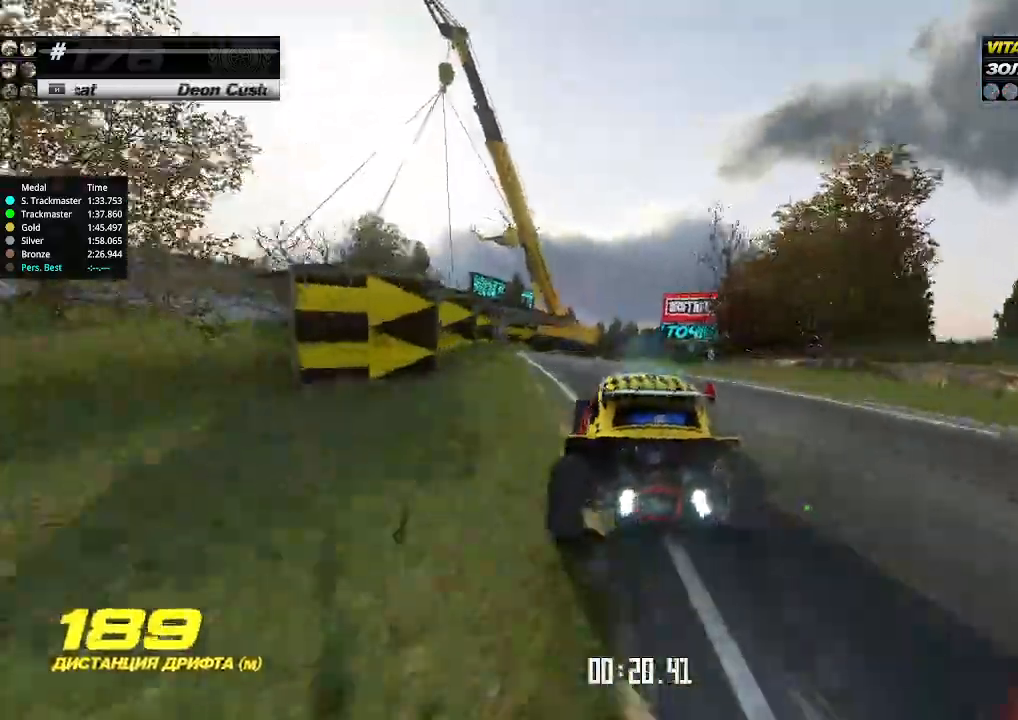
{"keys": ["up"], "events": [[133, "right", "down"], [167, "right", "up"], [433, "right", "down"], [500, "right", "up"]]}
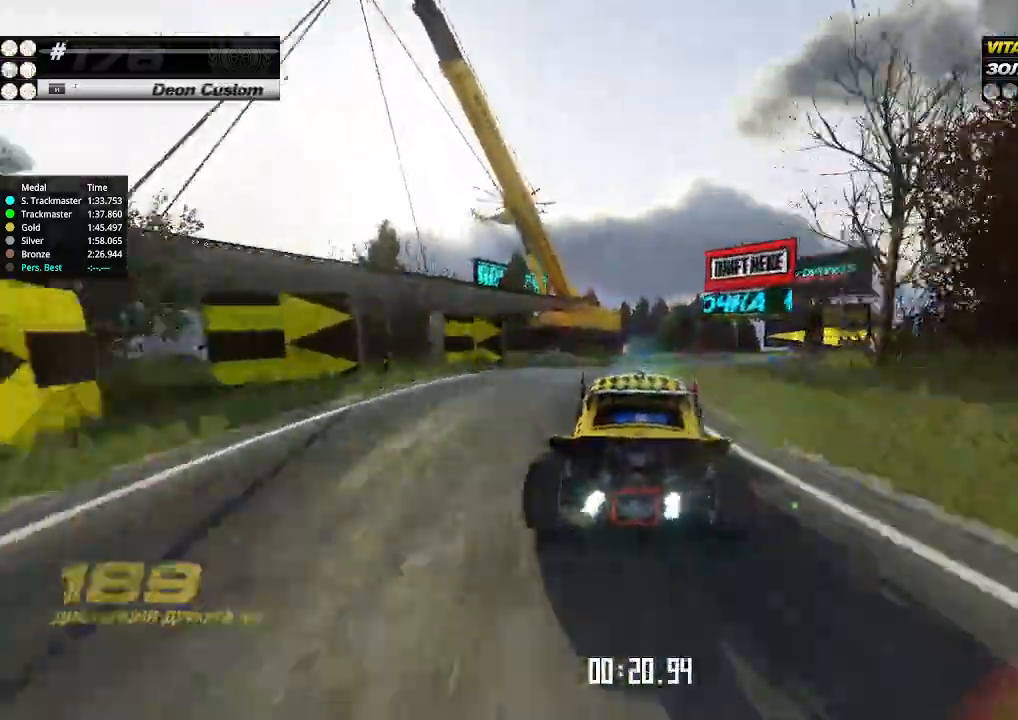
{"keys": ["right", "up"], "events": [[167, "right", "down"], [233, "right", "up"], [333, "right", "down"]]}
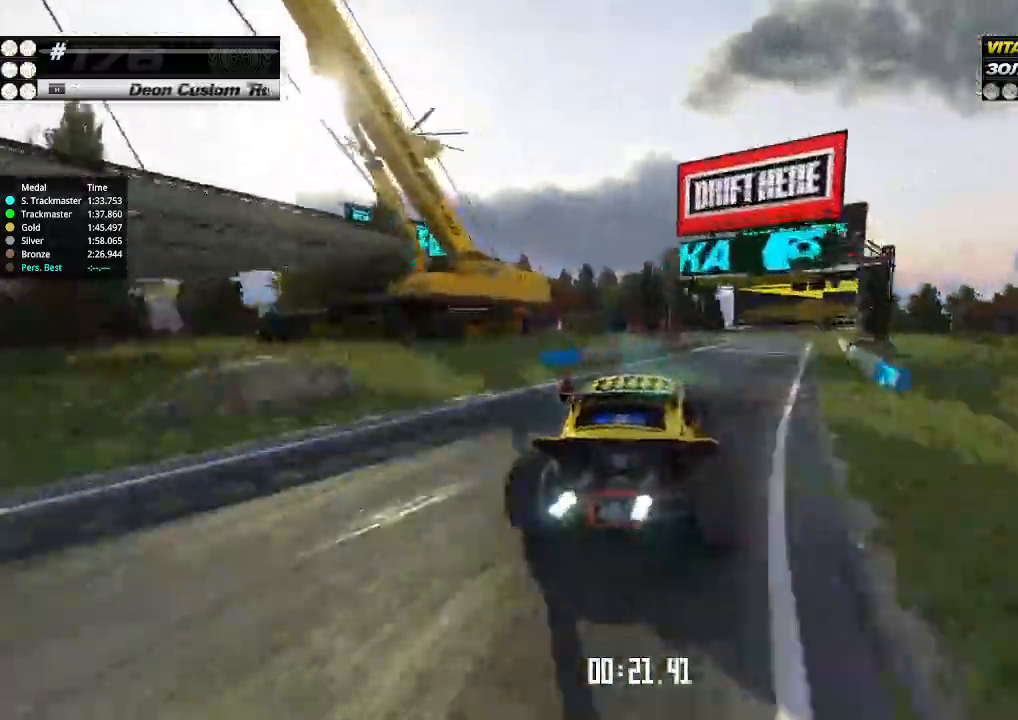
{"keys": ["down", "left"], "events": [[167, "right", "up"], [433, "left", "down"], [500, "down", "down"], [500, "up", "up"]]}
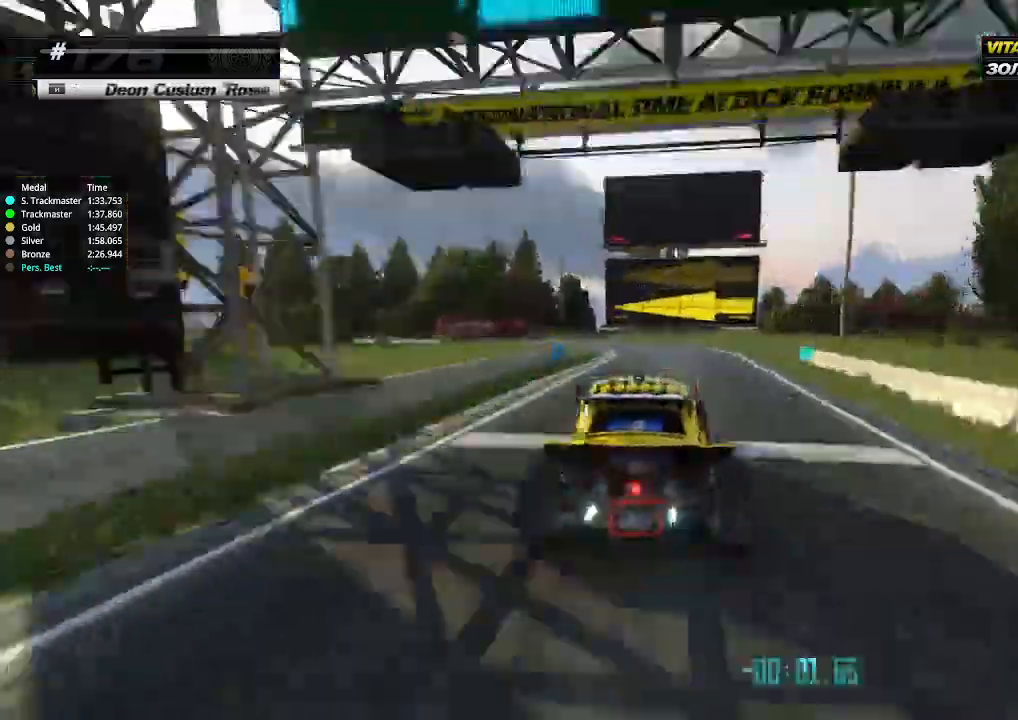
{"keys": ["left"], "events": [[100, "down", "up"], [100, "left", "up"], [167, "left", "down"], [267, "down", "down"], [300, "down", "up"], [300, "up", "down"], [400, "up", "up"]]}
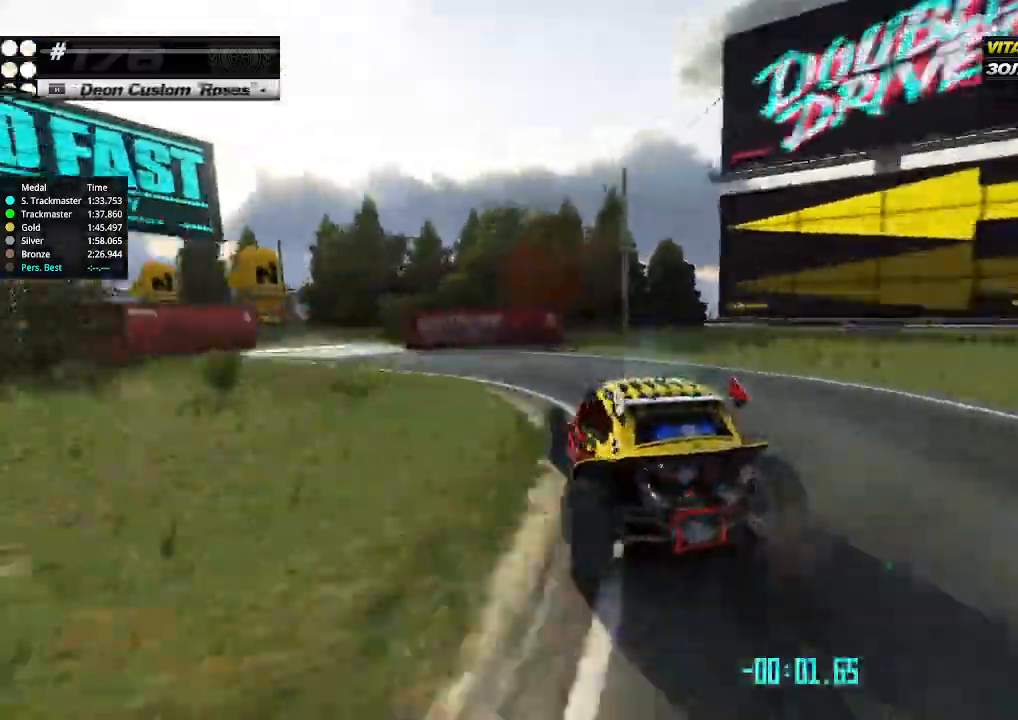
{"keys": ["right", "up"], "events": [[233, "up", "down"], [267, "left", "up"], [267, "right", "down"], [367, "right", "up"], [467, "right", "down"]]}
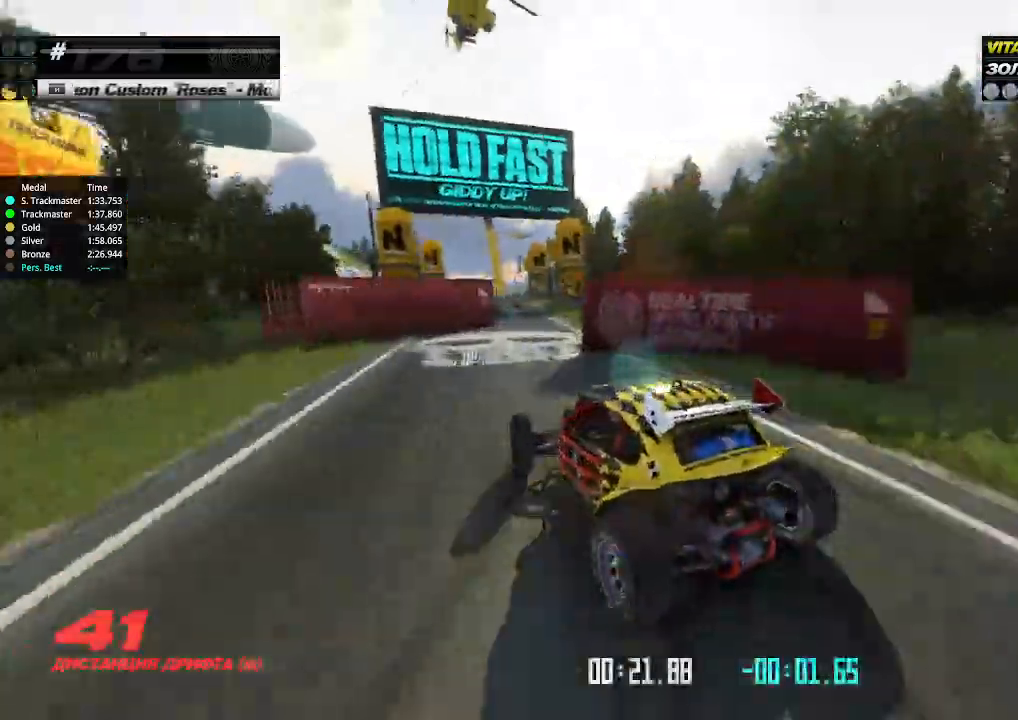
{"keys": ["up"], "events": [[200, "right", "up"], [300, "right", "down"], [333, "right", "up"]]}
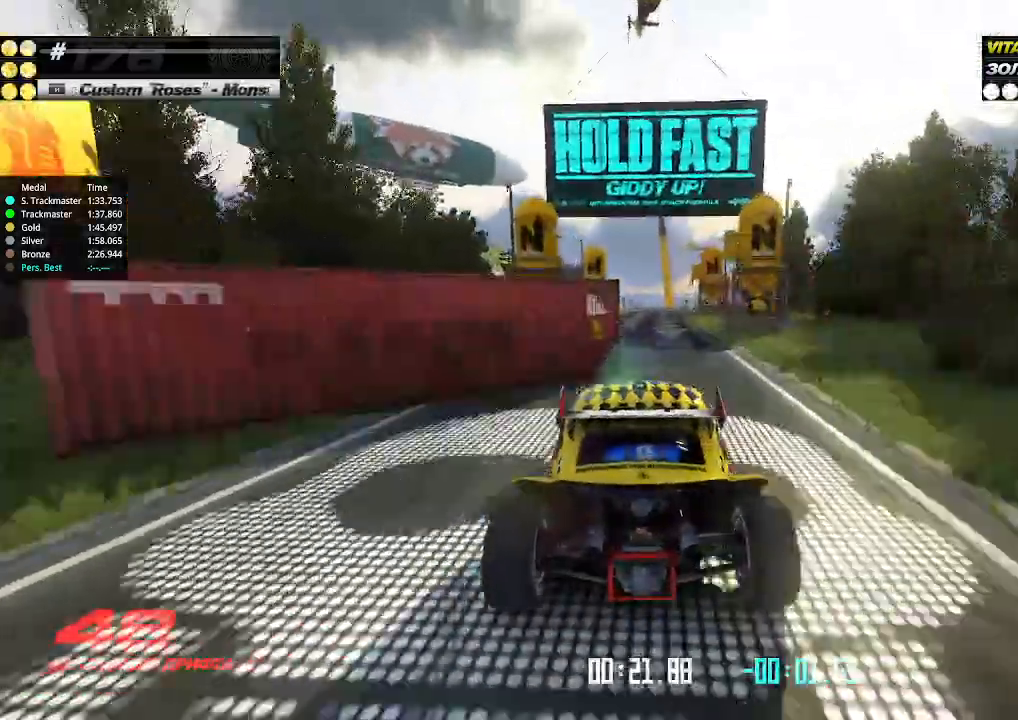
{"keys": ["up"], "events": [[33, "right", "down"], [167, "right", "up"], [367, "left", "down"], [467, "left", "up"]]}
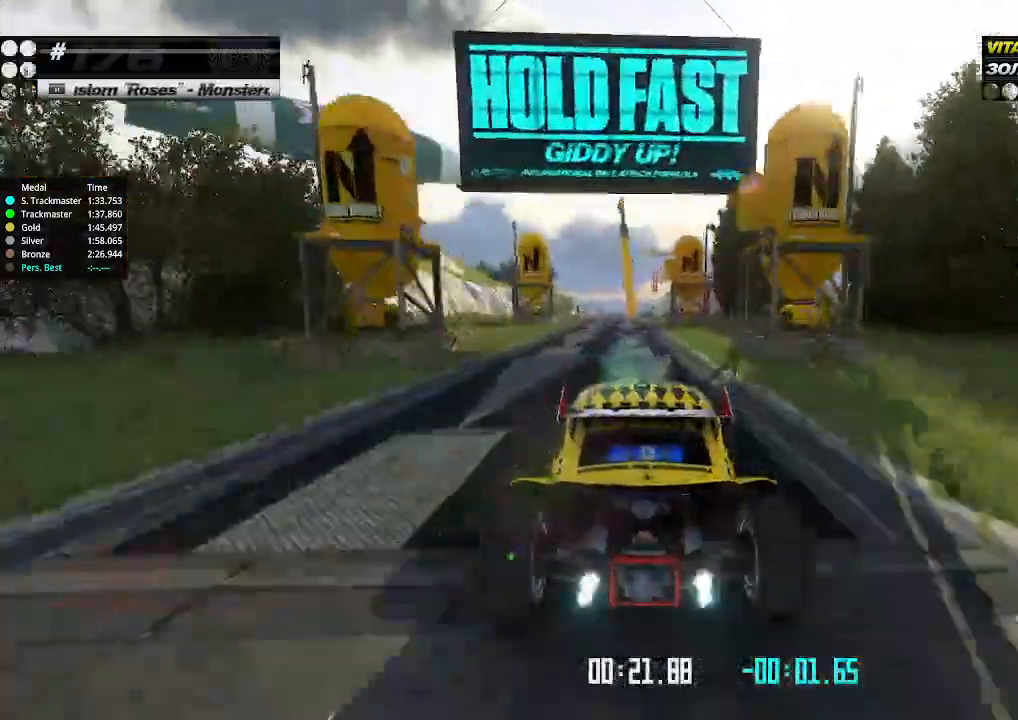
{"keys": ["up"], "events": []}
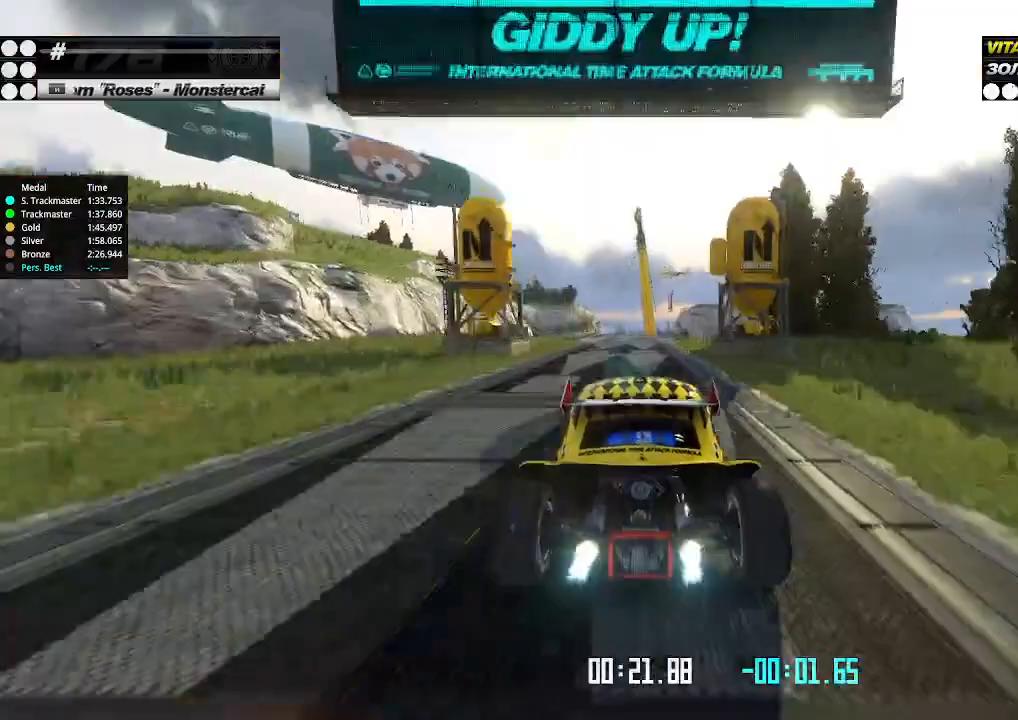
{"keys": ["up"], "events": [[33, "left", "down"], [67, "left", "up"]]}